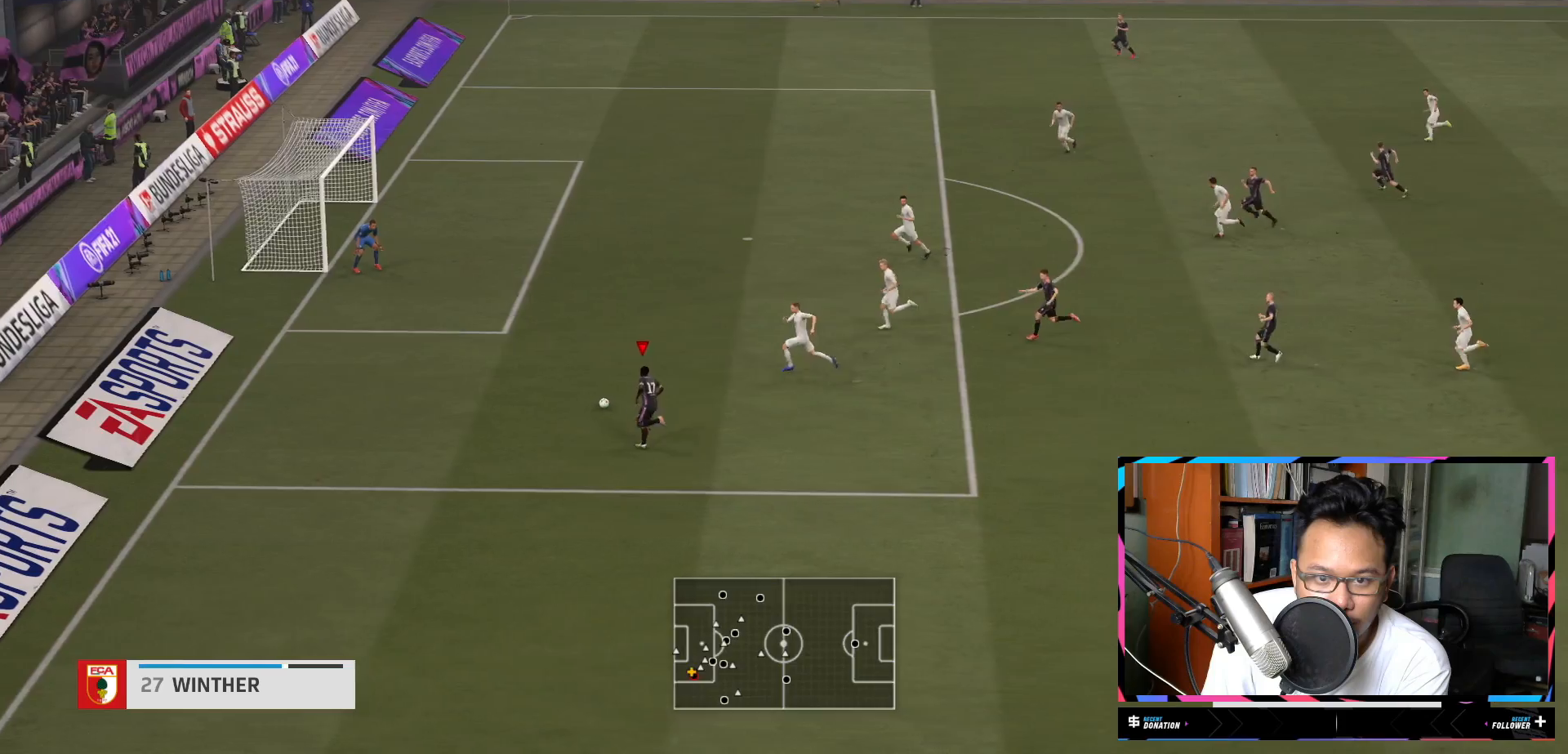
Gameplay with a controller (Xbox layout); each line is a JSON object with the inputs held at the frame after it. "events" lists button and stick changes between this image and that frame as [ms after this image, input, new state], when the widget could be followed in between. Not read: L3 R3.
{"buttons": [], "left_stick": "up", "right_stick": "center", "events": [[367, "R2", "up"], [401, "left_stick", "up"]]}
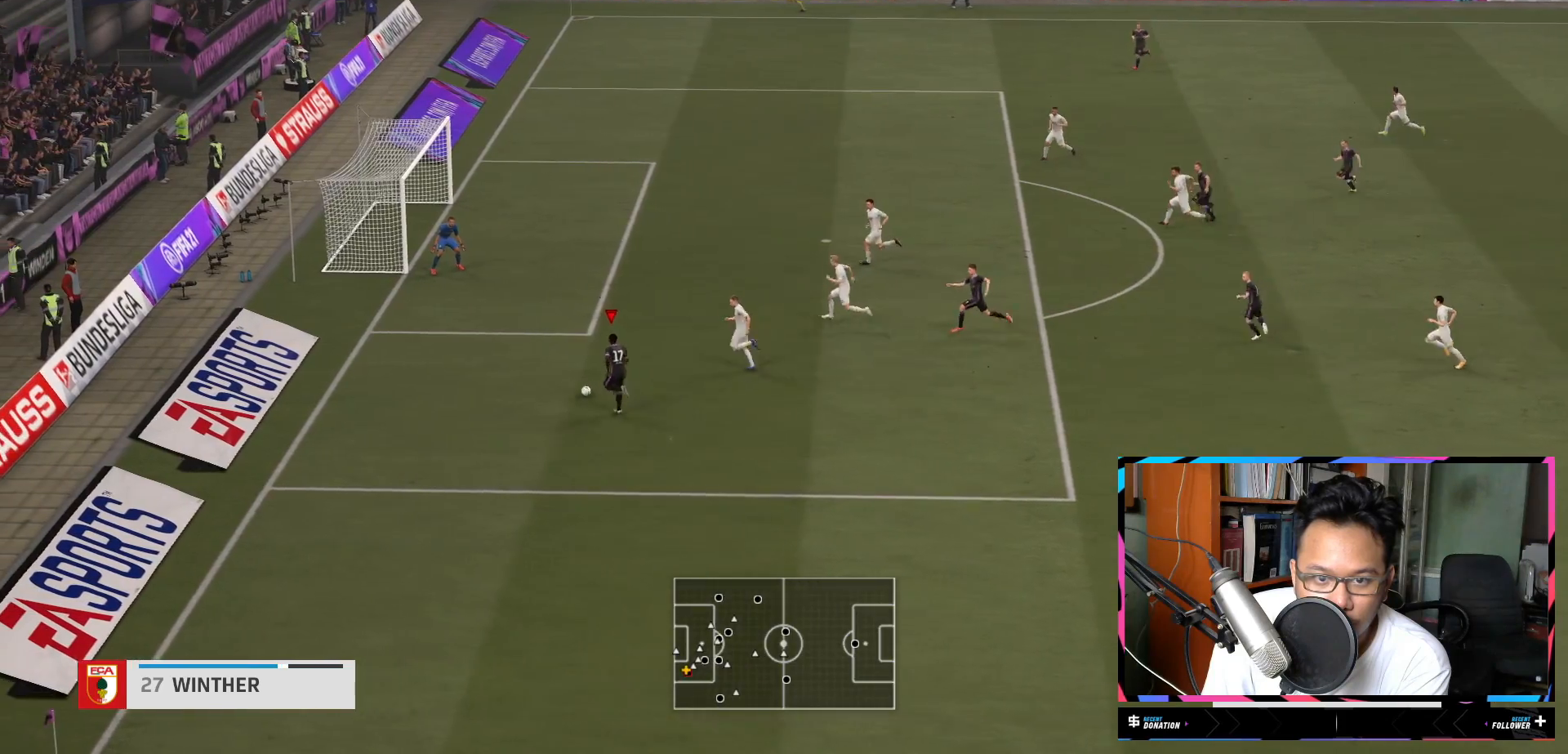
{"buttons": ["L1"], "left_stick": "up-right", "right_stick": "center", "events": [[183, "X", "down"], [217, "L1", "down"], [250, "A", "down"], [250, "left_stick", "up-right"], [350, "A", "up"], [350, "X", "up"]]}
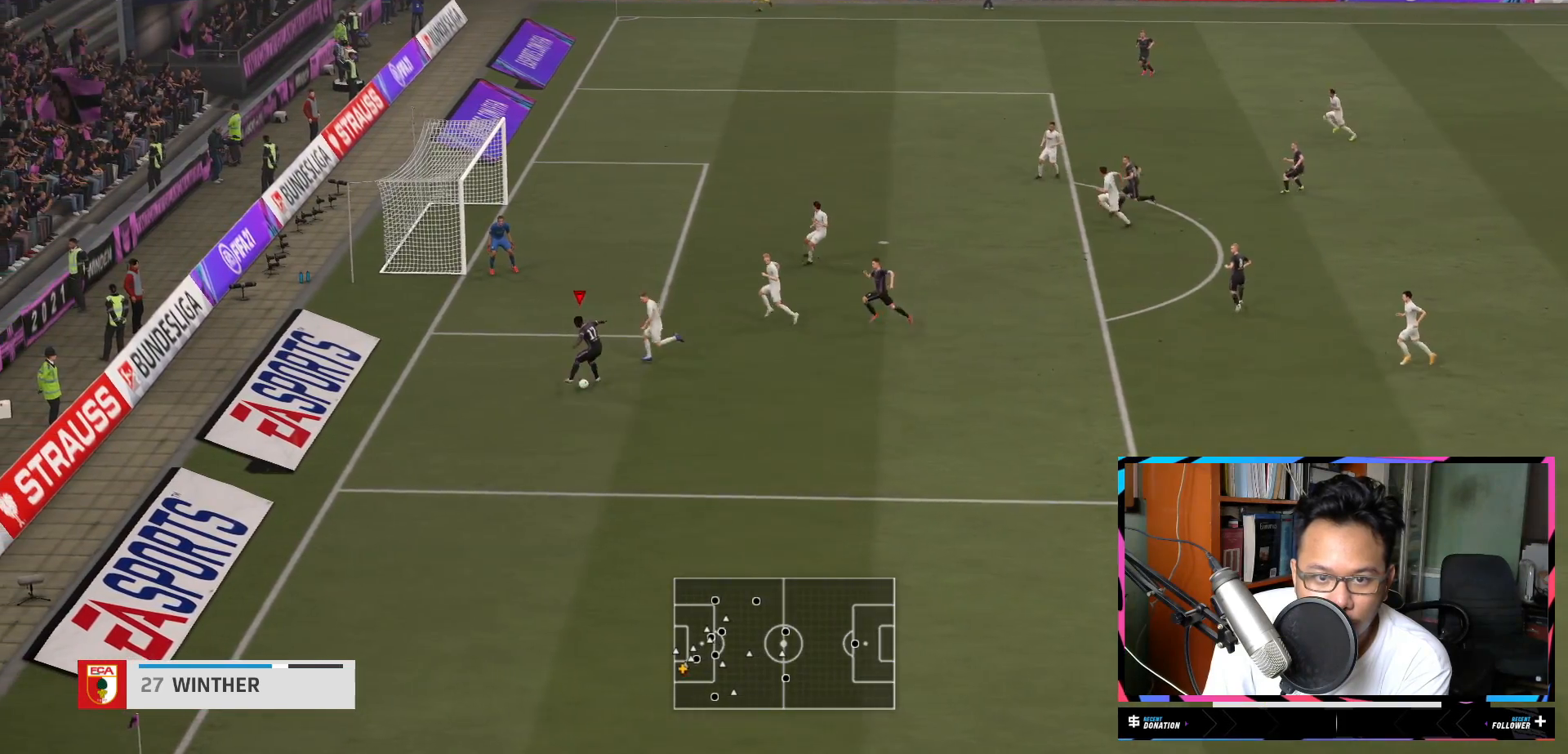
{"buttons": ["R2"], "left_stick": "up-right", "right_stick": "center", "events": [[267, "R2", "down"], [284, "L1", "up"]]}
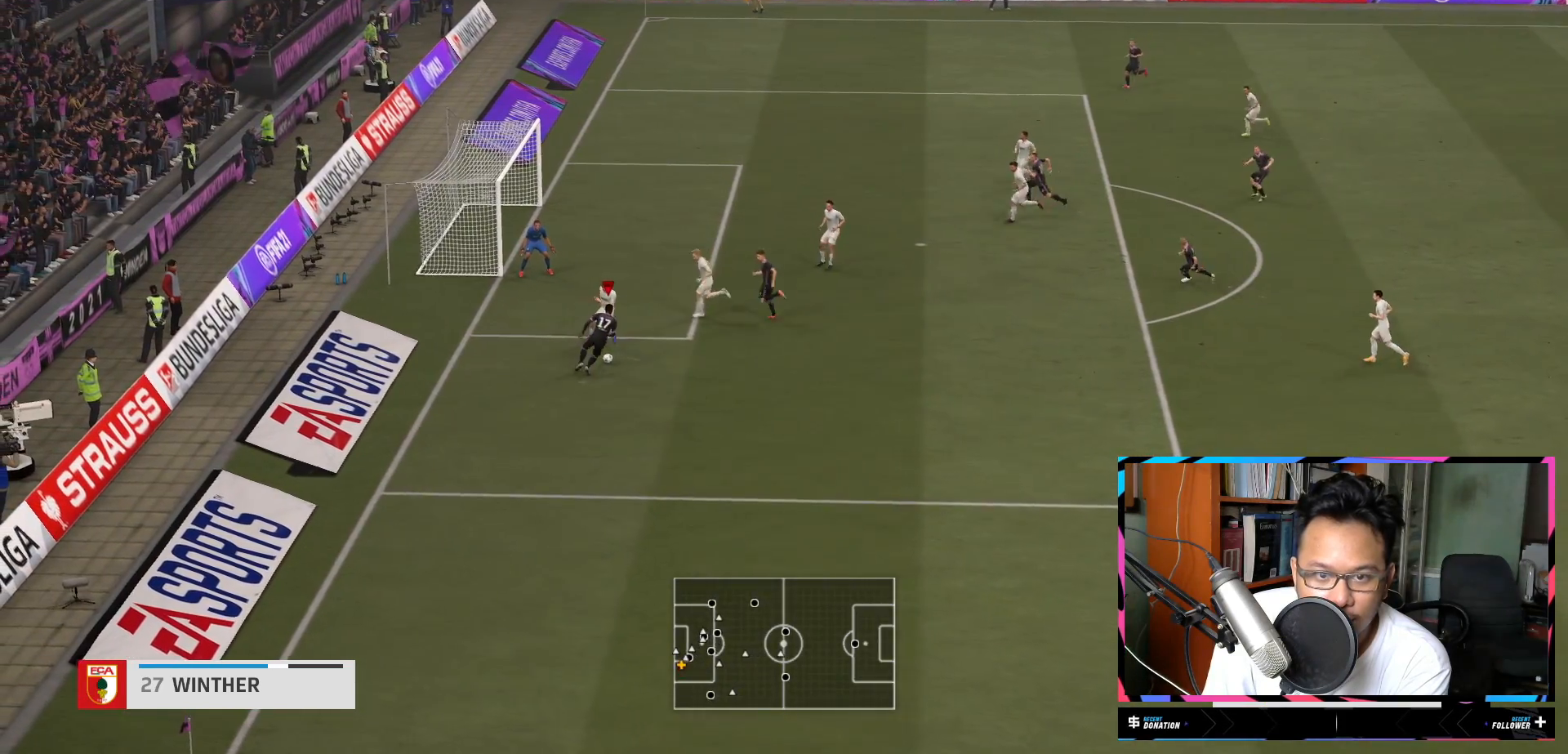
{"buttons": ["R2"], "left_stick": "up-right", "right_stick": "center", "events": []}
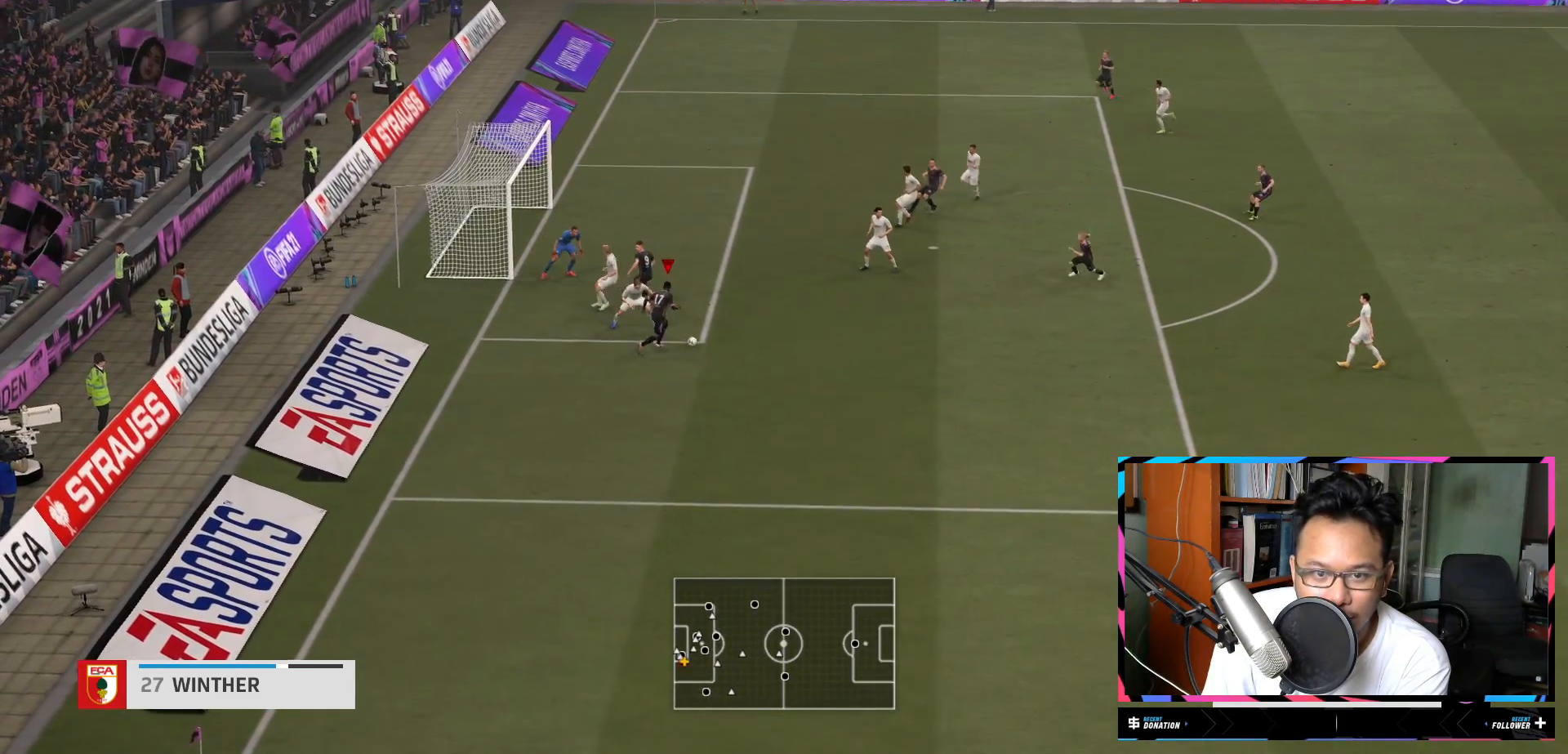
{"buttons": [], "left_stick": "up", "right_stick": "center", "events": [[251, "X", "down"], [284, "R2", "up"], [317, "left_stick", "up"], [451, "X", "up"]]}
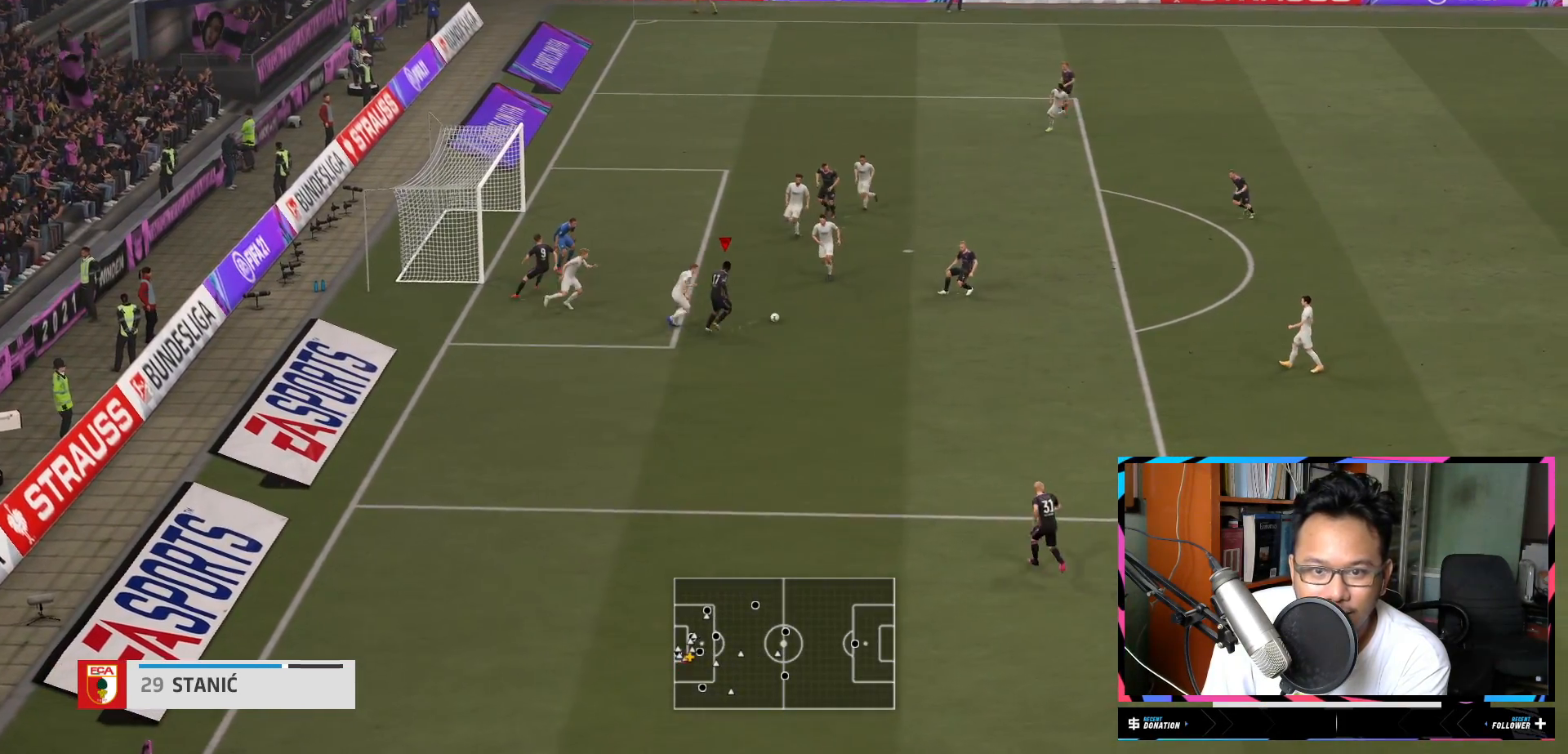
{"buttons": ["L1"], "left_stick": "up", "right_stick": "center", "events": [[484, "L1", "down"]]}
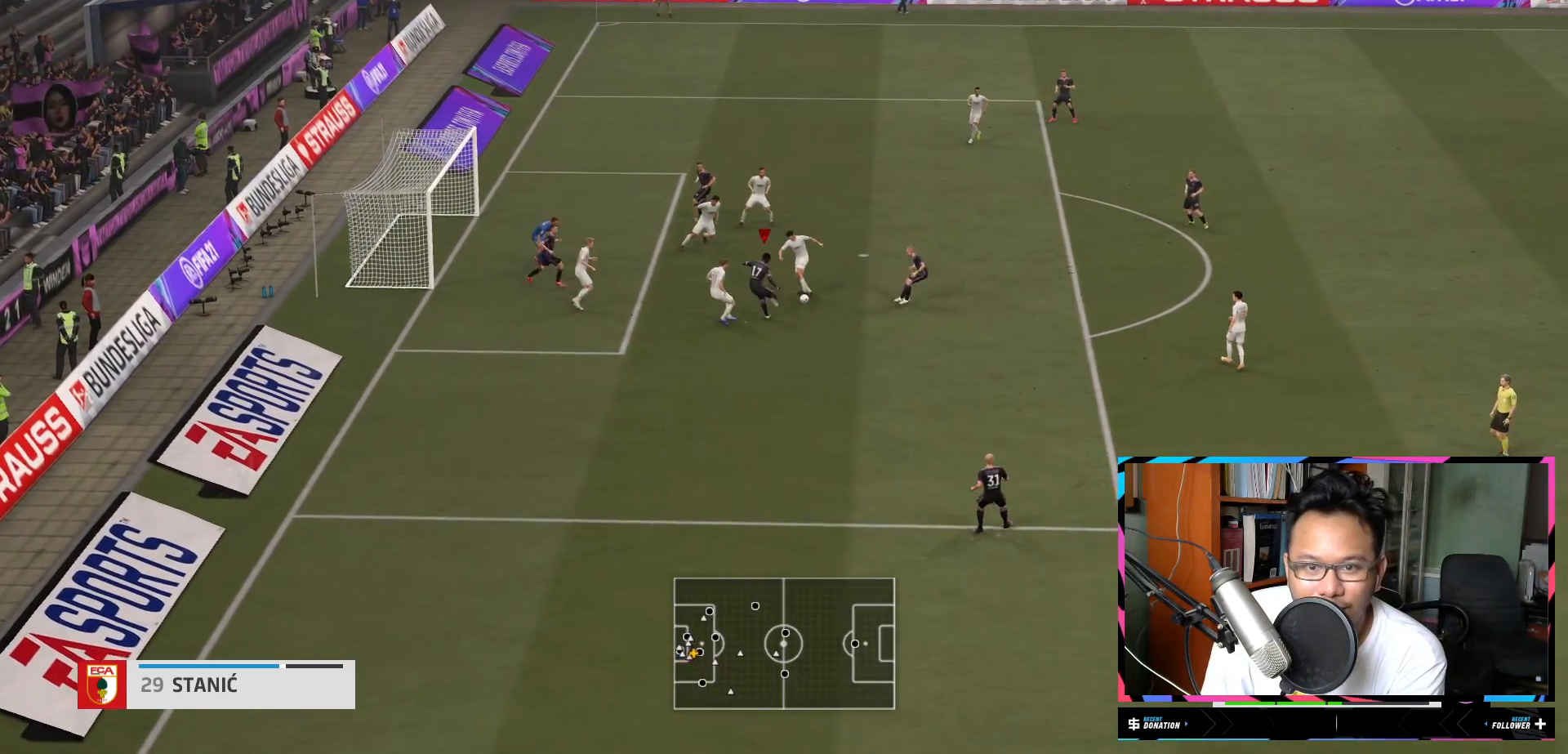
{"buttons": ["L1"], "left_stick": "up", "right_stick": "center", "events": []}
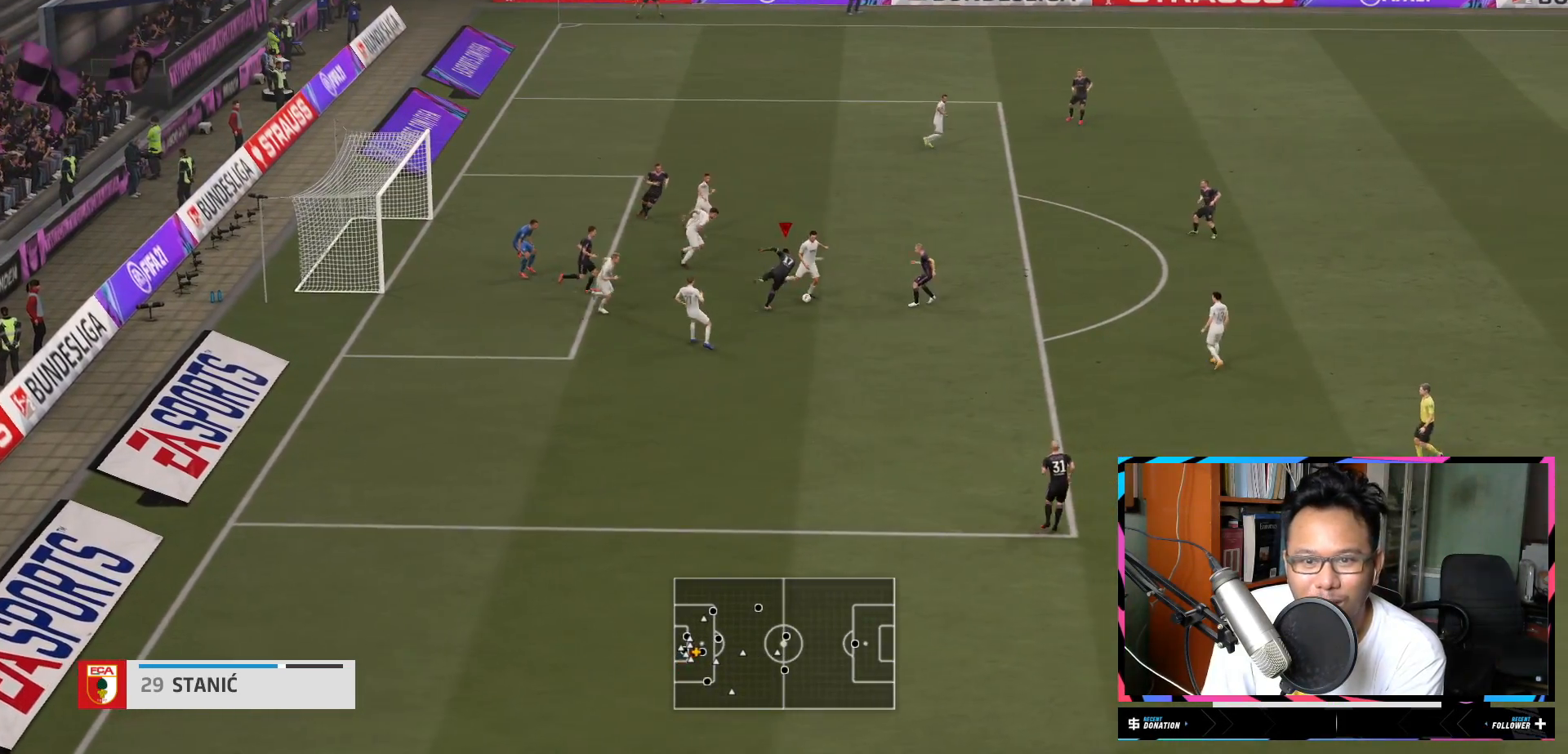
{"buttons": [], "left_stick": "up-right", "right_stick": "center", "events": [[50, "L1", "up"], [50, "left_stick", "right"], [117, "left_stick", "down-right"], [317, "left_stick", "up-right"]]}
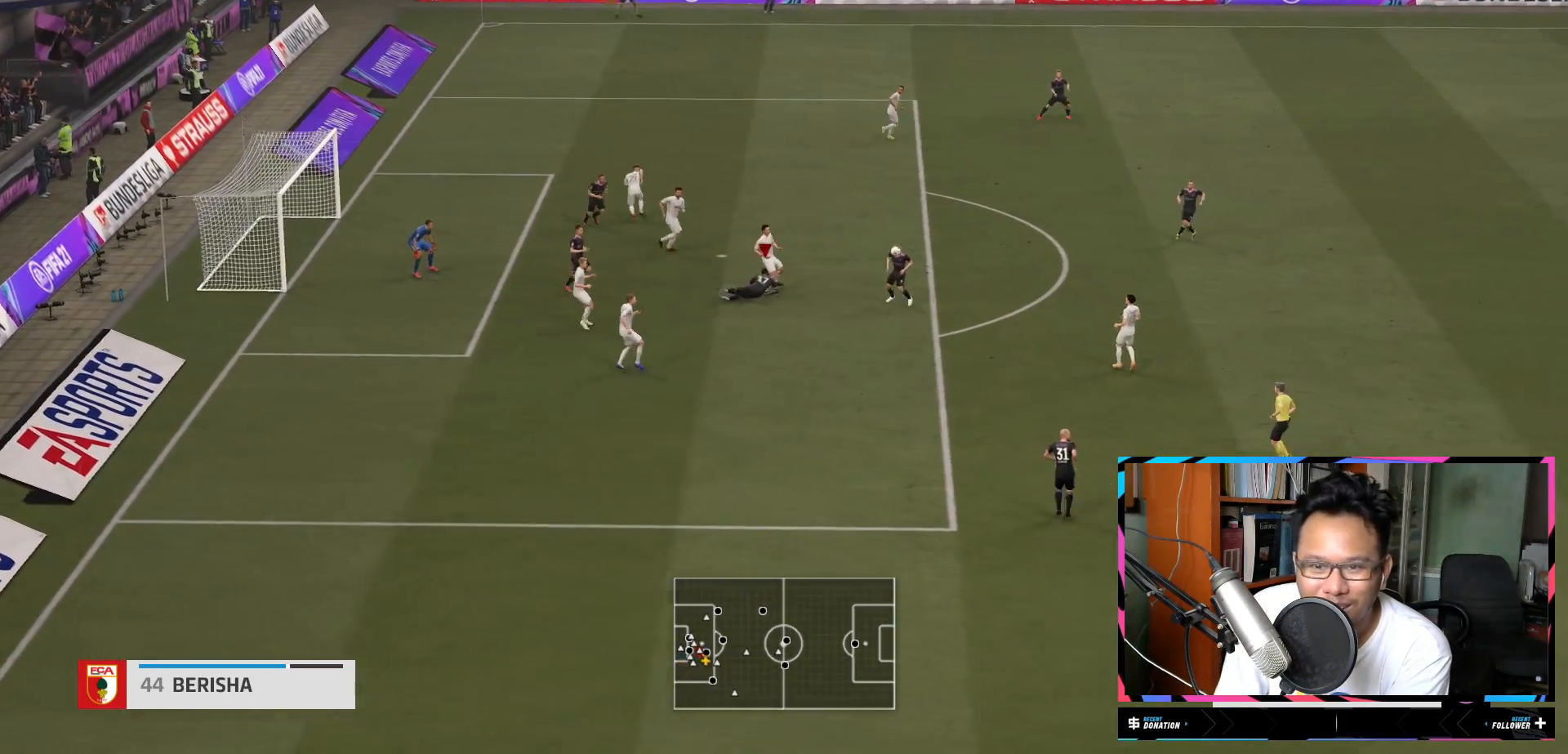
{"buttons": [], "left_stick": "right", "right_stick": "center", "events": [[301, "left_stick", "right"]]}
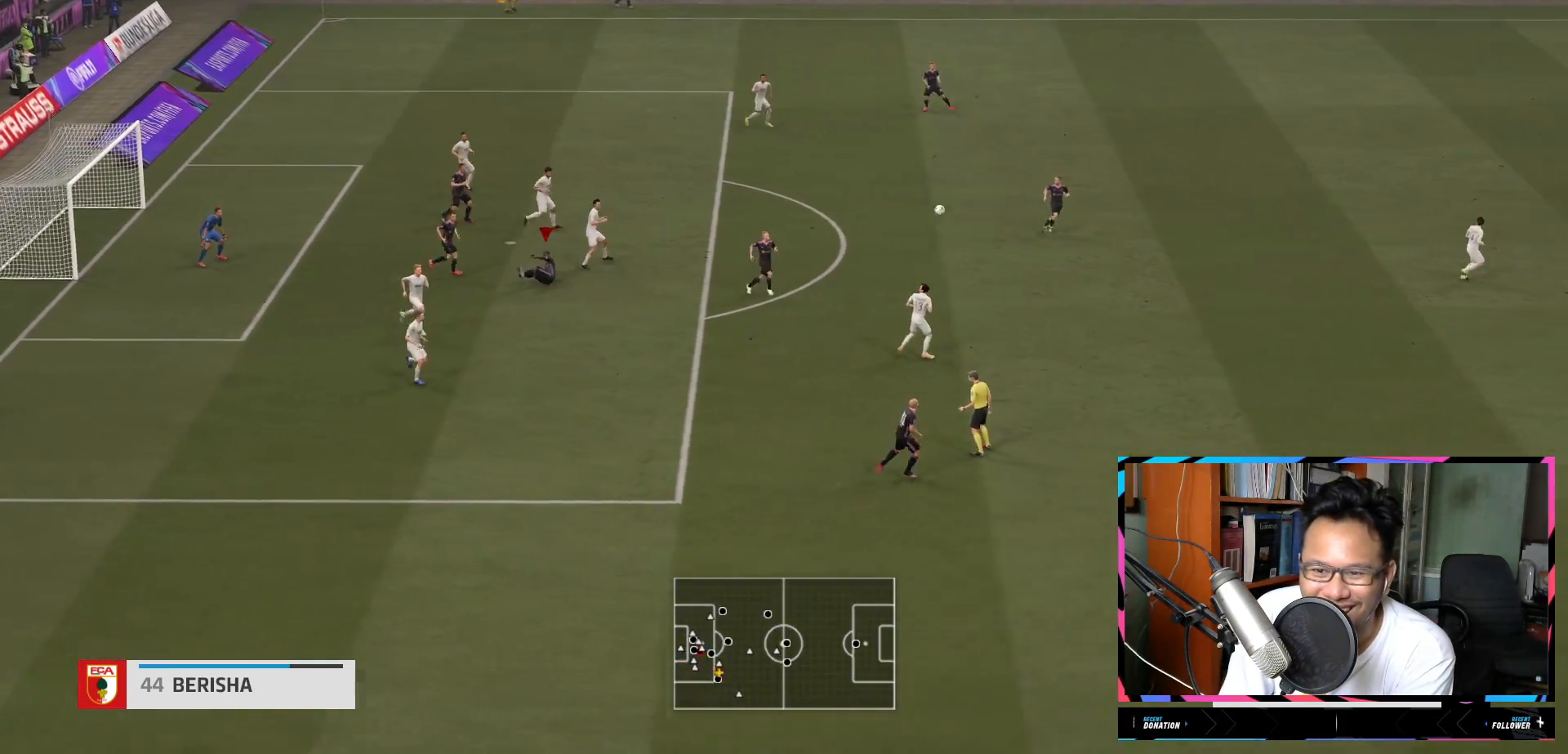
{"buttons": [], "left_stick": "down-right", "right_stick": "center", "events": [[100, "left_stick", "down-right"]]}
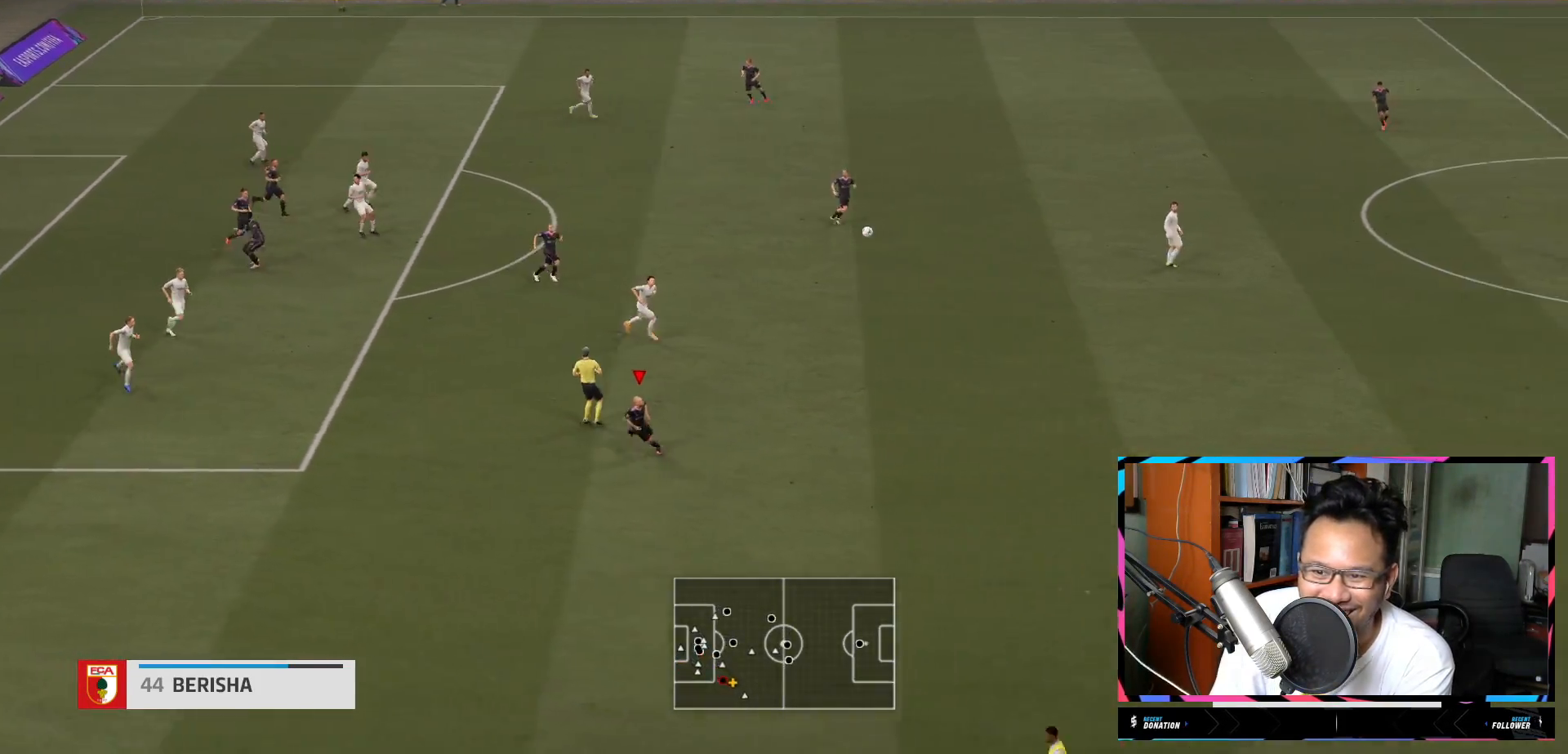
{"buttons": [], "left_stick": "down-right", "right_stick": "center", "events": []}
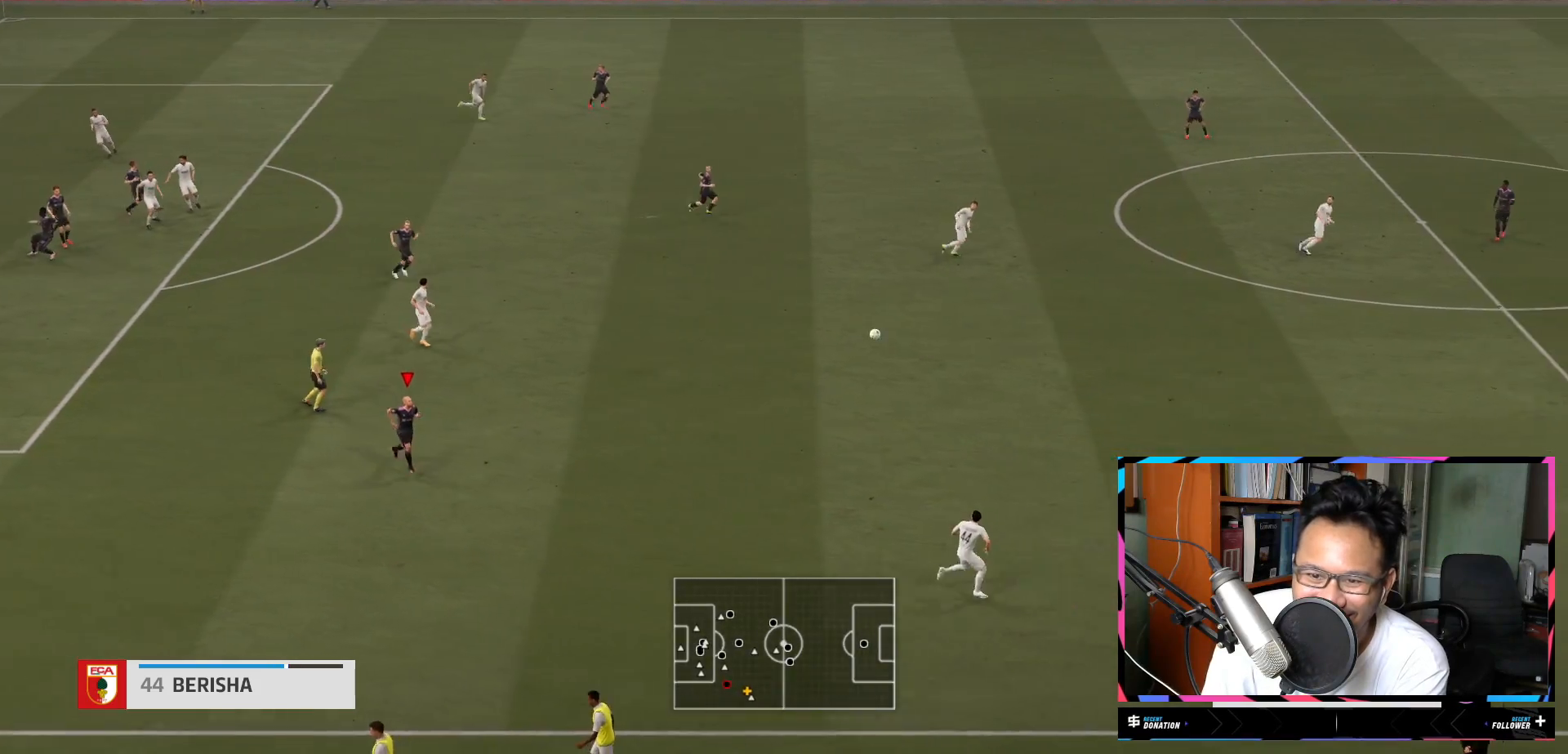
{"buttons": ["R2"], "left_stick": "down-right", "right_stick": "center"}
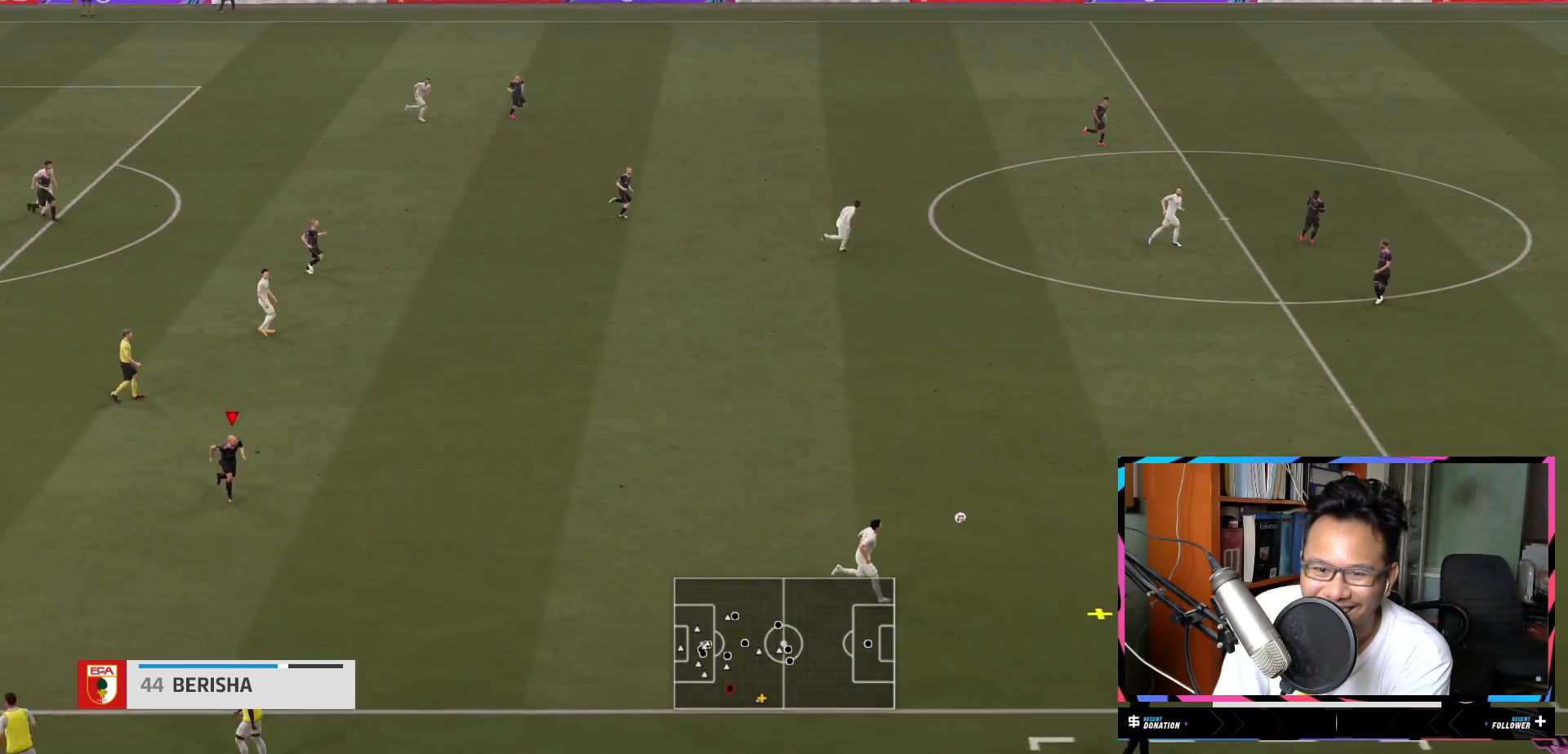
{"buttons": ["R2"], "left_stick": "down-right", "right_stick": "center", "events": [[34, "L2", "down"], [217, "L2", "up"]]}
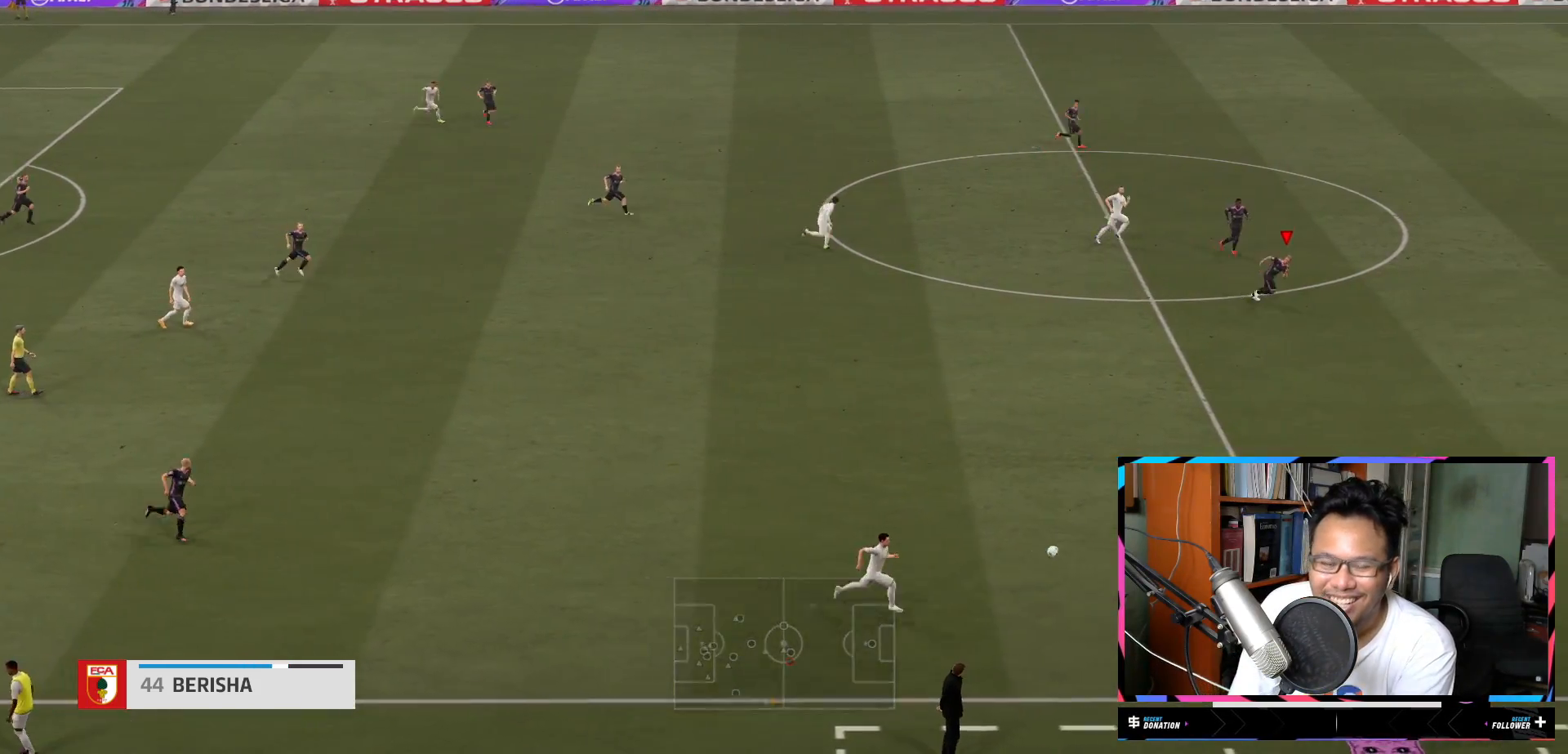
{"buttons": [], "left_stick": "center", "right_stick": "center", "events": [[217, "R2", "up"], [233, "left_stick", "center"]]}
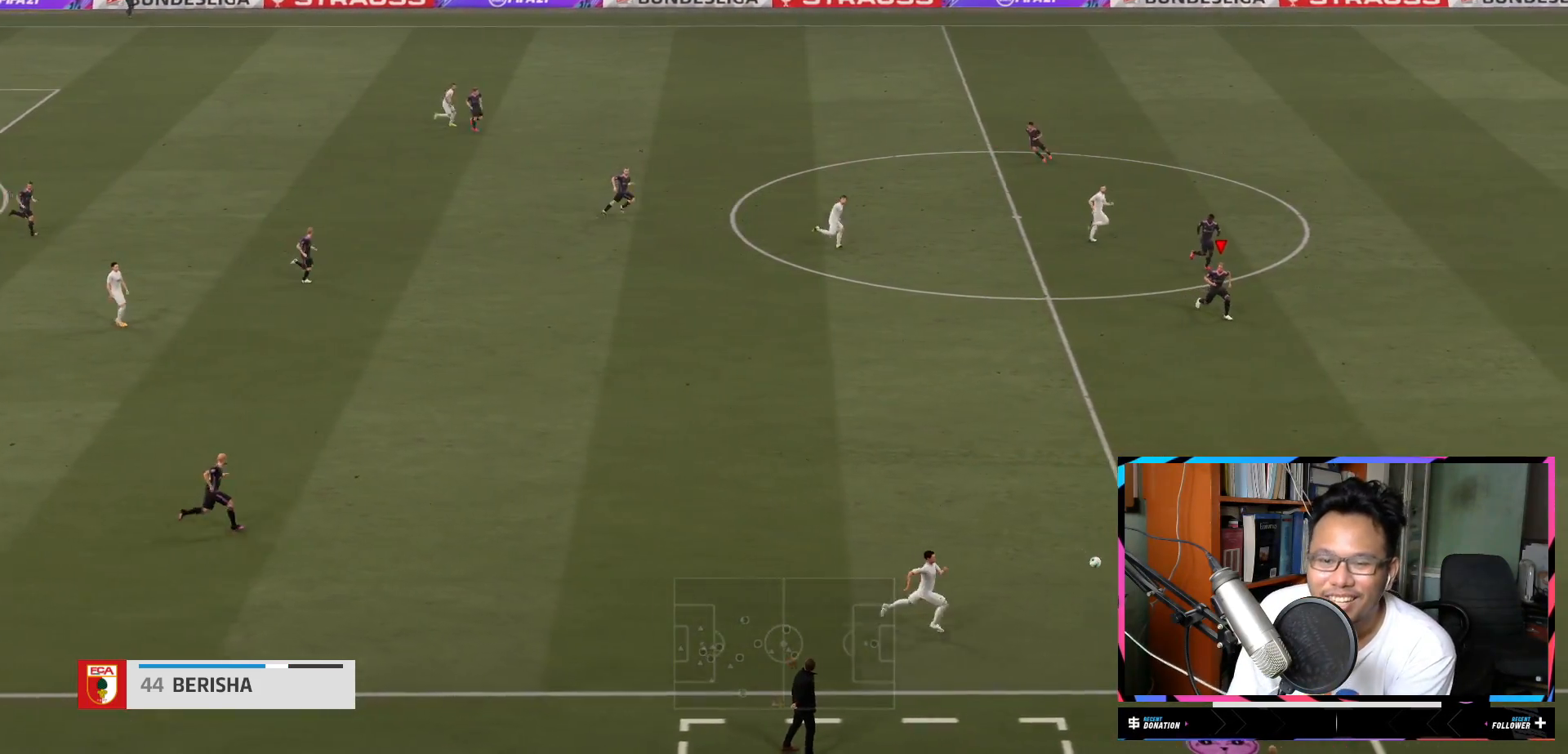
{"buttons": ["R2"], "left_stick": "up-right", "right_stick": "center", "events": [[284, "R2", "down"], [434, "left_stick", "up-right"]]}
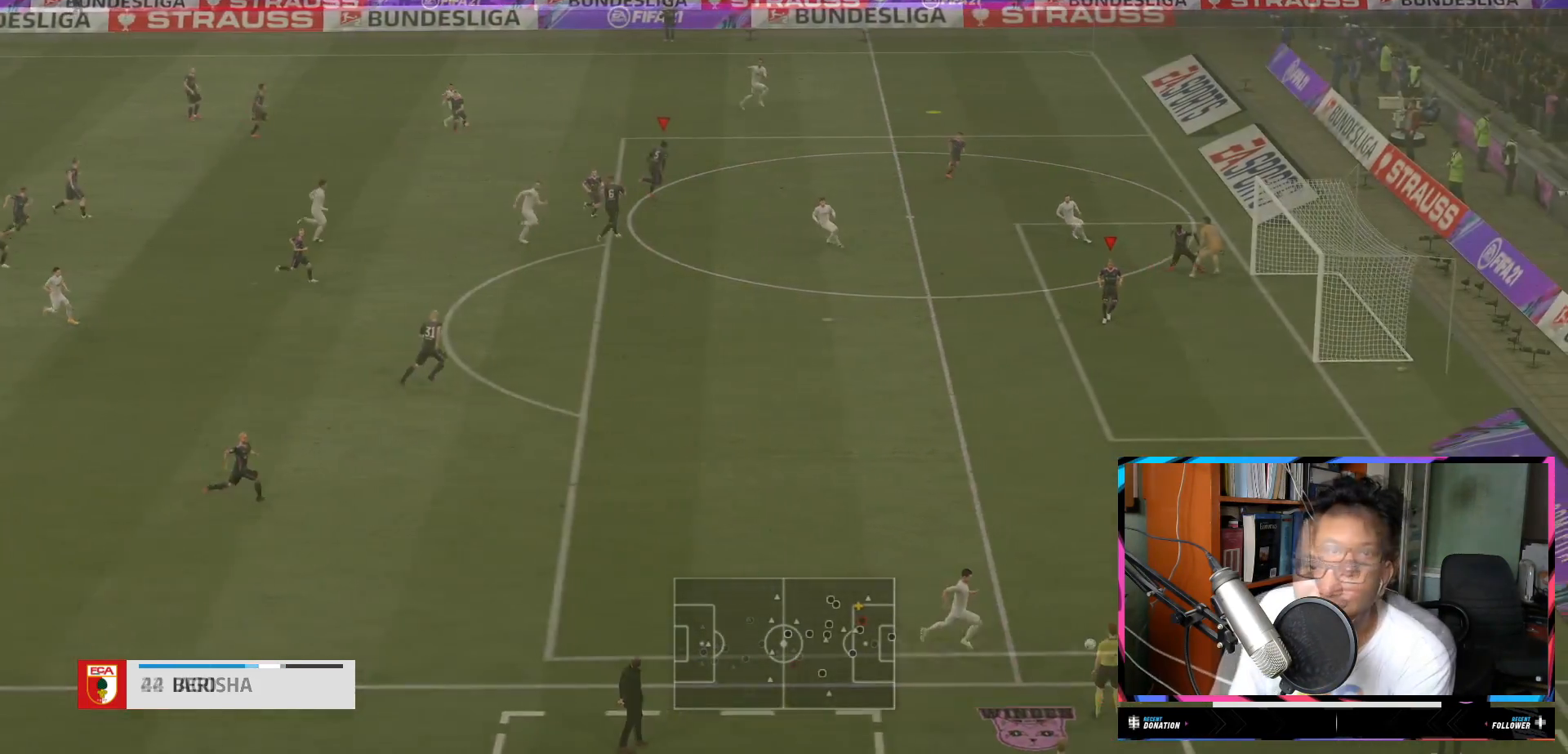
{"buttons": ["R2"], "left_stick": "up-right", "right_stick": "center", "events": []}
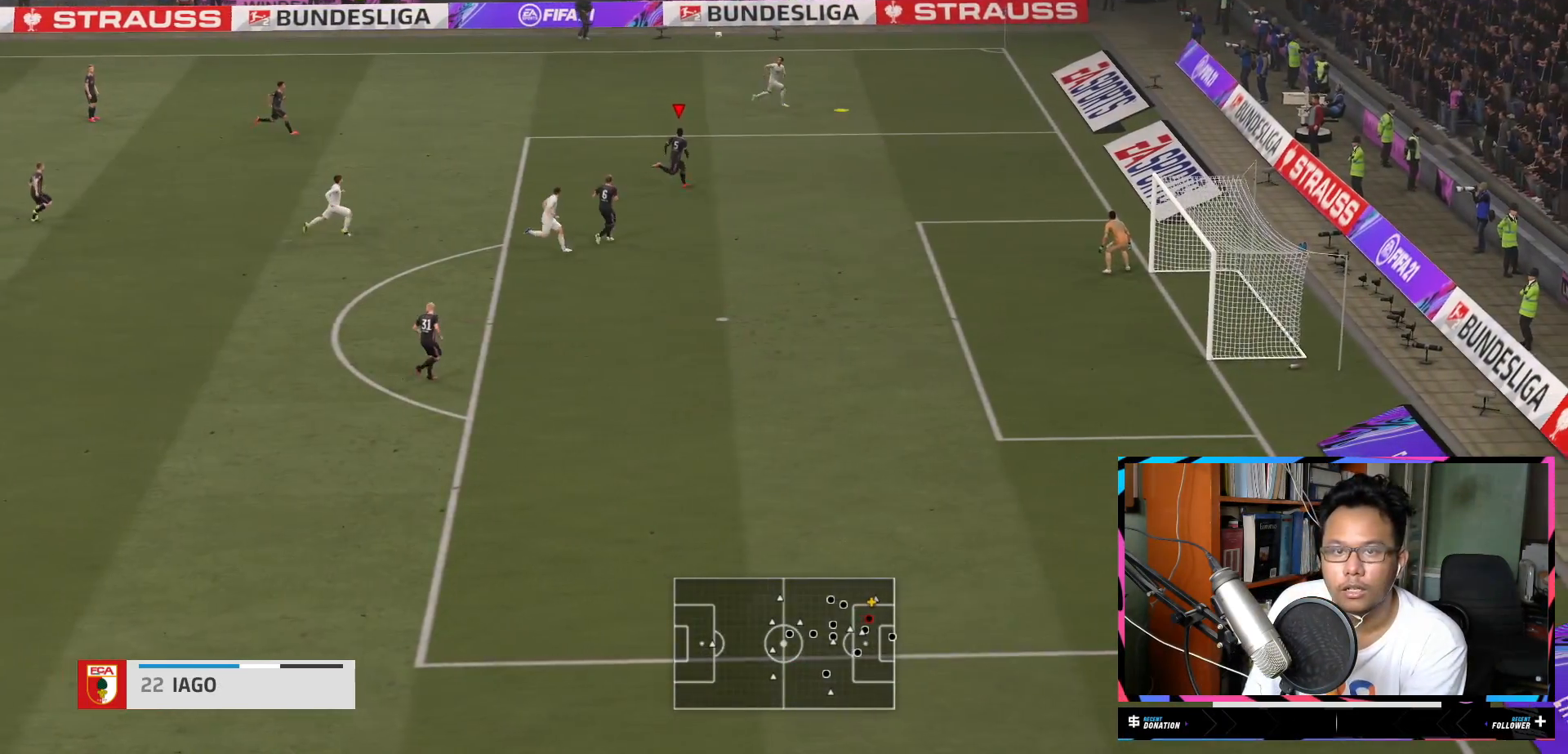
{"buttons": ["R2"], "left_stick": "up-right", "right_stick": "center", "events": []}
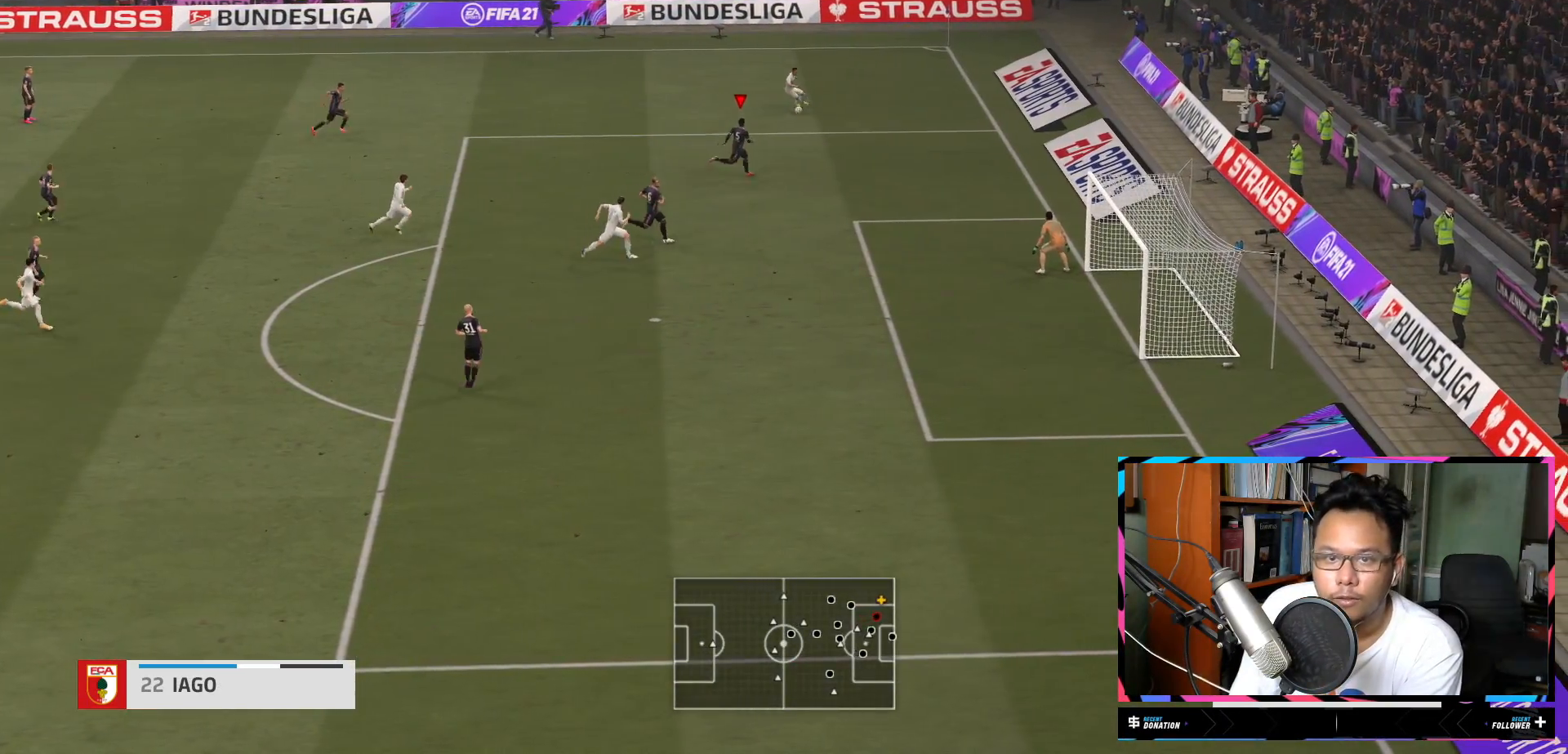
{"buttons": ["L1"], "left_stick": "up-left", "right_stick": "center", "events": [[317, "left_stick", "up-left"], [350, "L1", "down"], [450, "R2", "up"]]}
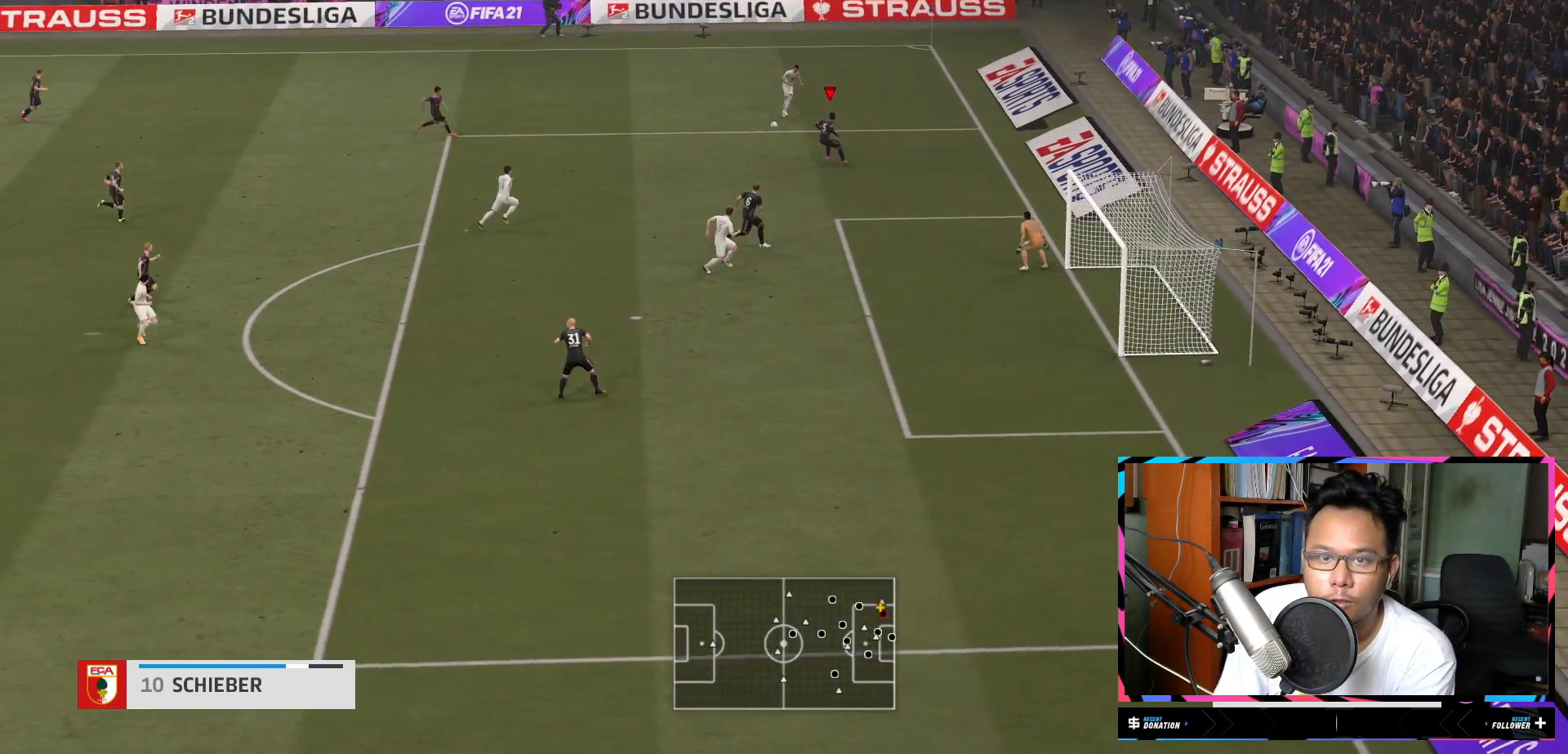
{"buttons": ["R2"], "left_stick": "up-left", "right_stick": "center", "events": [[101, "R2", "down"], [384, "left_stick", "down-left"], [451, "L1", "up"], [484, "left_stick", "up-left"]]}
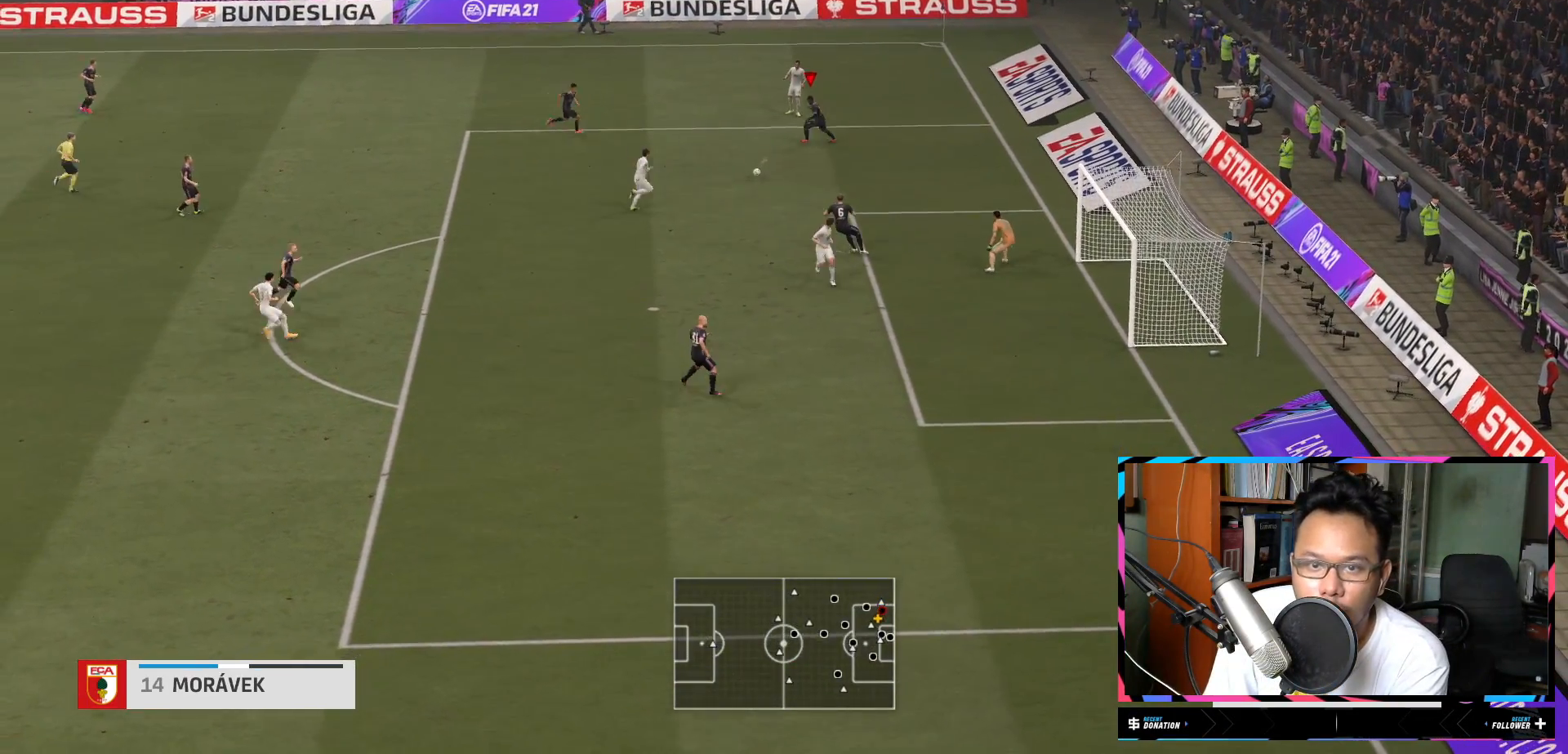
{"buttons": ["Y", "L1", "R2"], "left_stick": "up-right", "right_stick": "center", "events": [[50, "left_stick", "up"], [67, "L2", "down"], [217, "L2", "up"], [250, "Y", "down"], [284, "L1", "down"], [350, "left_stick", "up-right"]]}
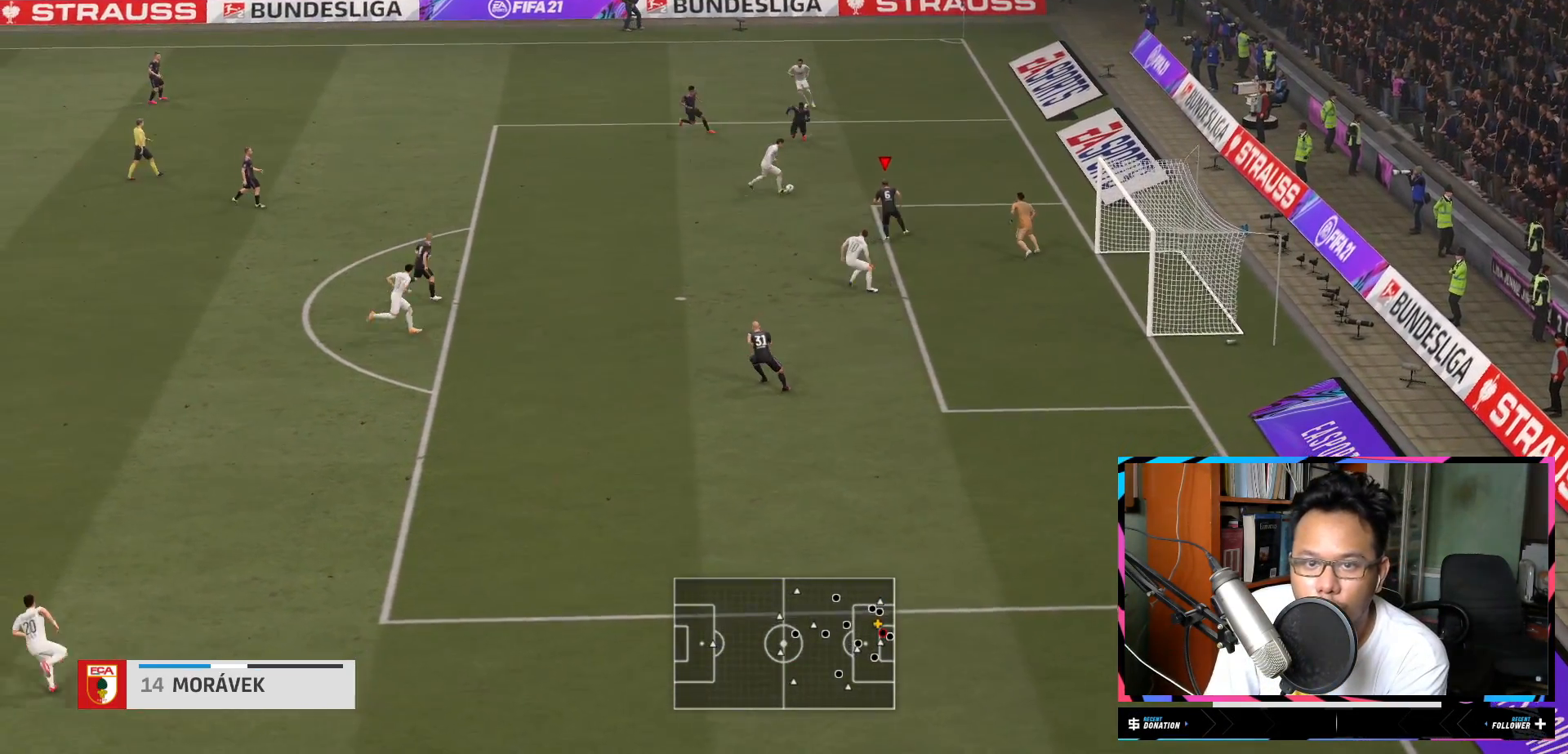
{"buttons": ["L1"], "left_stick": "up-right", "right_stick": "center"}
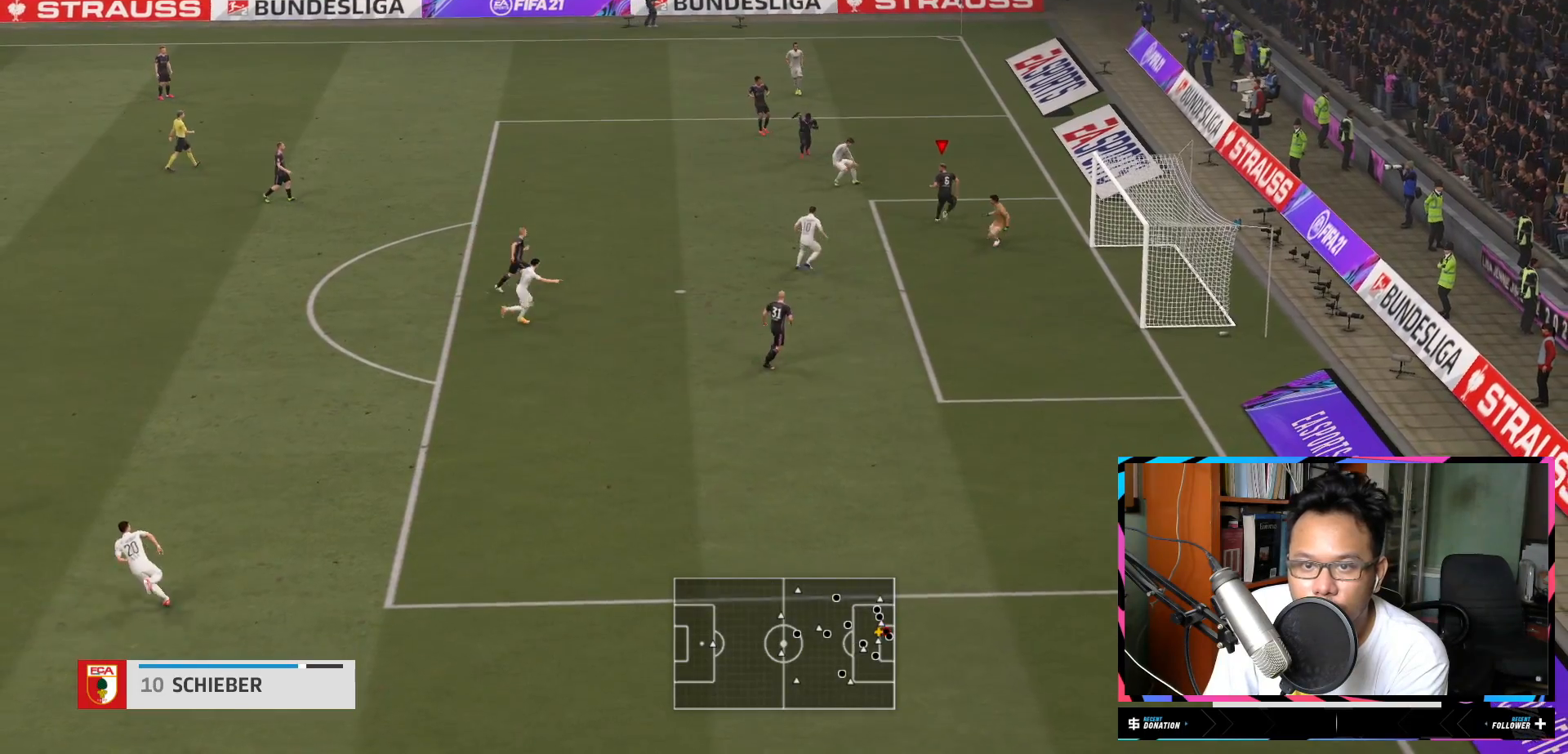
{"buttons": ["Y", "L1", "R1", "R2"], "left_stick": "down", "right_stick": "center", "events": [[17, "left_stick", "down-right"], [83, "left_stick", "down"], [133, "R2", "down"], [200, "R1", "down"], [317, "Y", "down"]]}
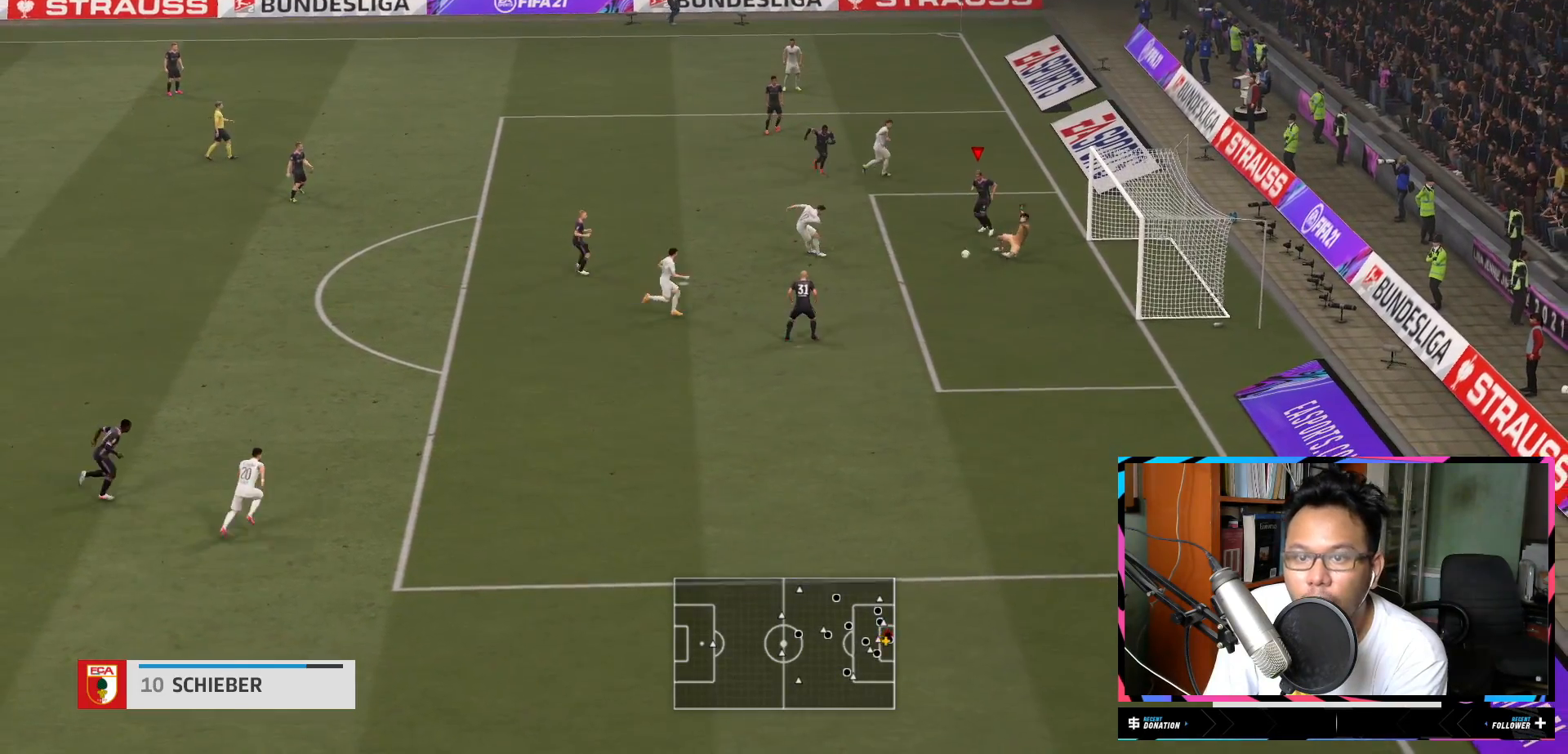
{"buttons": ["Y", "L1", "R1", "R2"], "left_stick": "down", "right_stick": "center", "events": []}
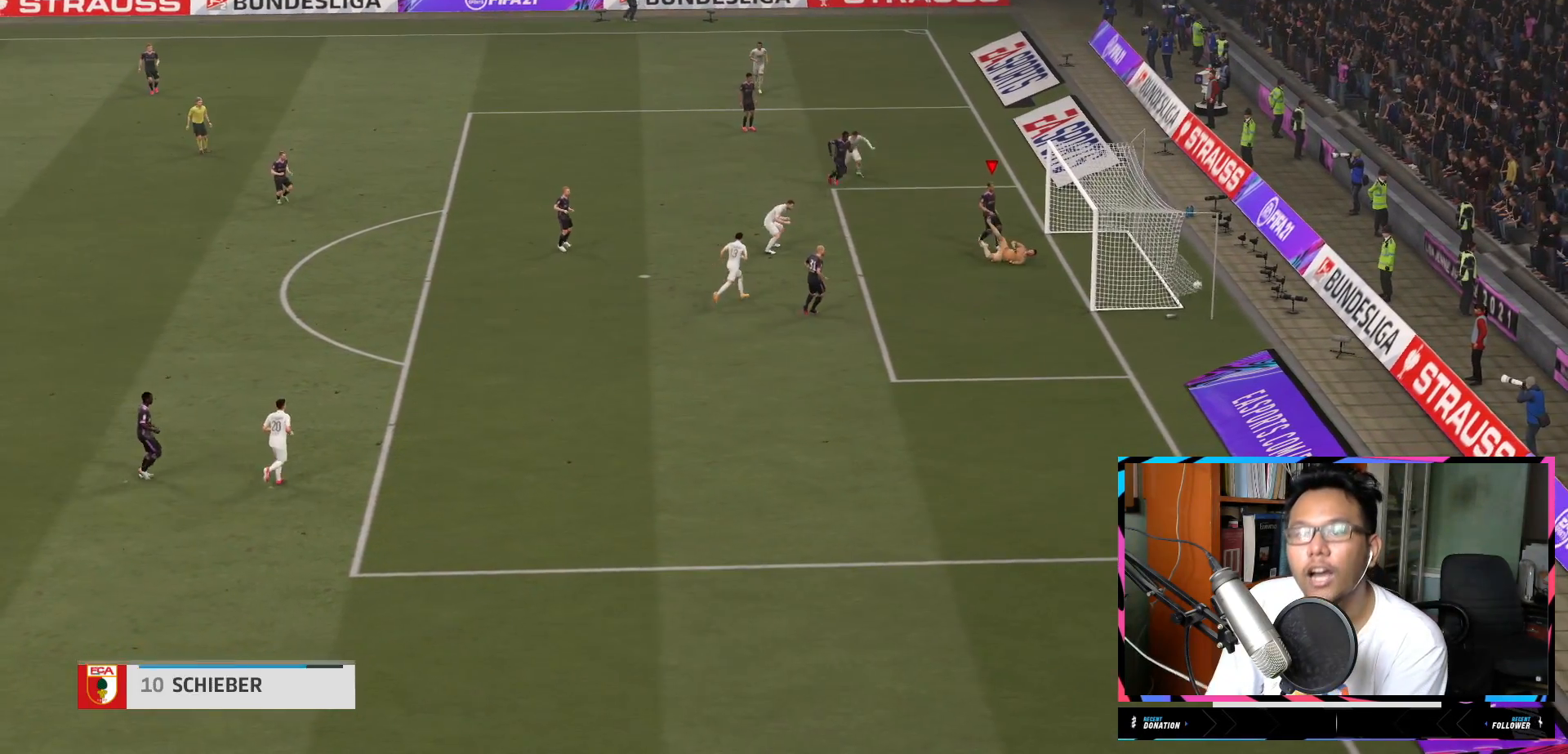
{"buttons": [], "left_stick": "center", "right_stick": "center"}